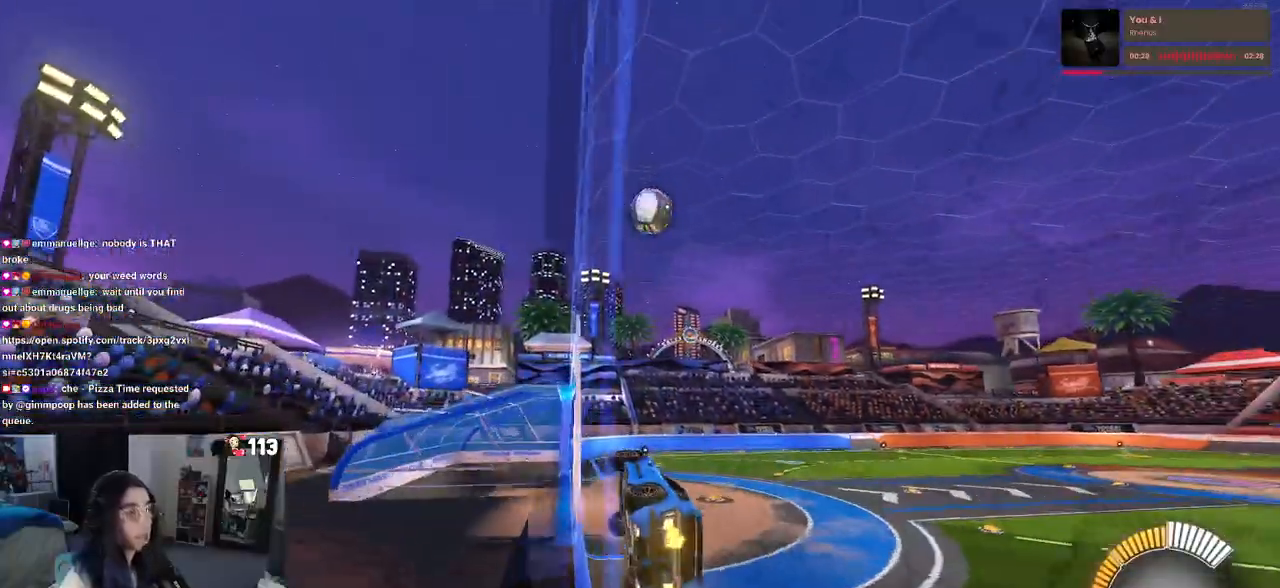
Gameplay with a controller (PlayStation layout); each line is a JSON object with the inputs held at the frame after it. "events" lists button and stick changes between this image and that frame as [ms after this image, input, new state], when the widget could be followed in between. Not read: R2.
{"buttons": [], "left_stick": "center", "right_stick": "center", "events": []}
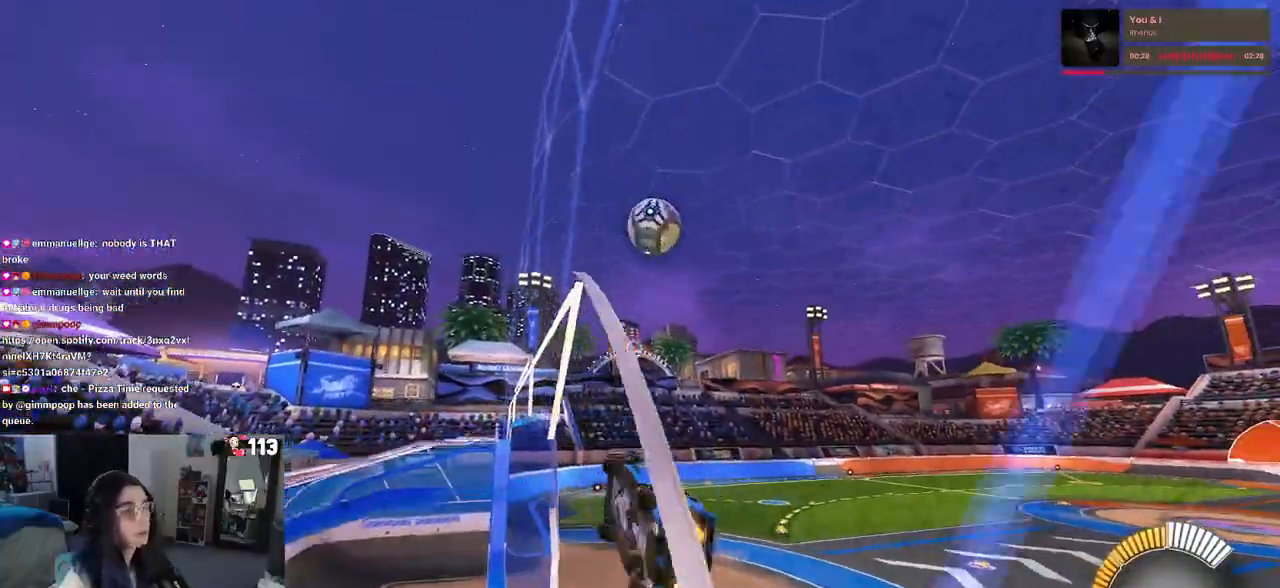
{"buttons": ["L1", "R1"], "left_stick": "up", "right_stick": "center", "events": [[133, "CROSS", "down"], [150, "left_stick", "down-left"], [200, "L1", "down"], [217, "left_stick", "down"], [283, "CROSS", "up"], [367, "left_stick", "center"], [483, "R1", "down"], [483, "left_stick", "up"]]}
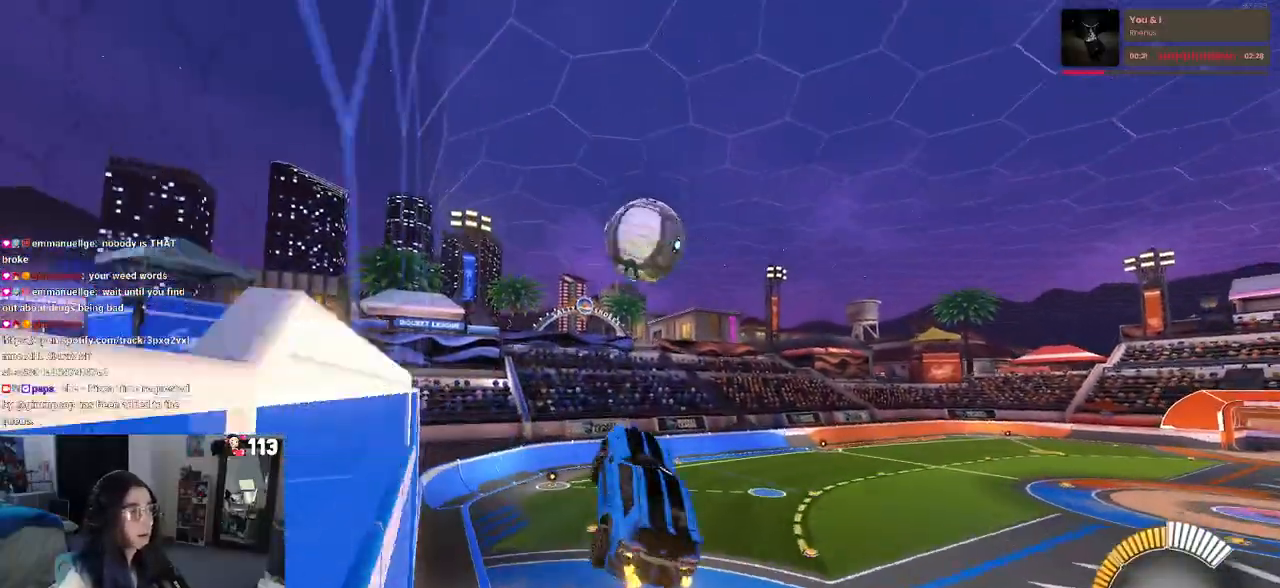
{"buttons": ["R1"], "left_stick": "right", "right_stick": "center", "events": [[67, "left_stick", "center"], [100, "L1", "up"], [183, "left_stick", "right"], [250, "left_stick", "up-right"], [400, "CROSS", "down"], [483, "left_stick", "right"], [500, "CROSS", "up"]]}
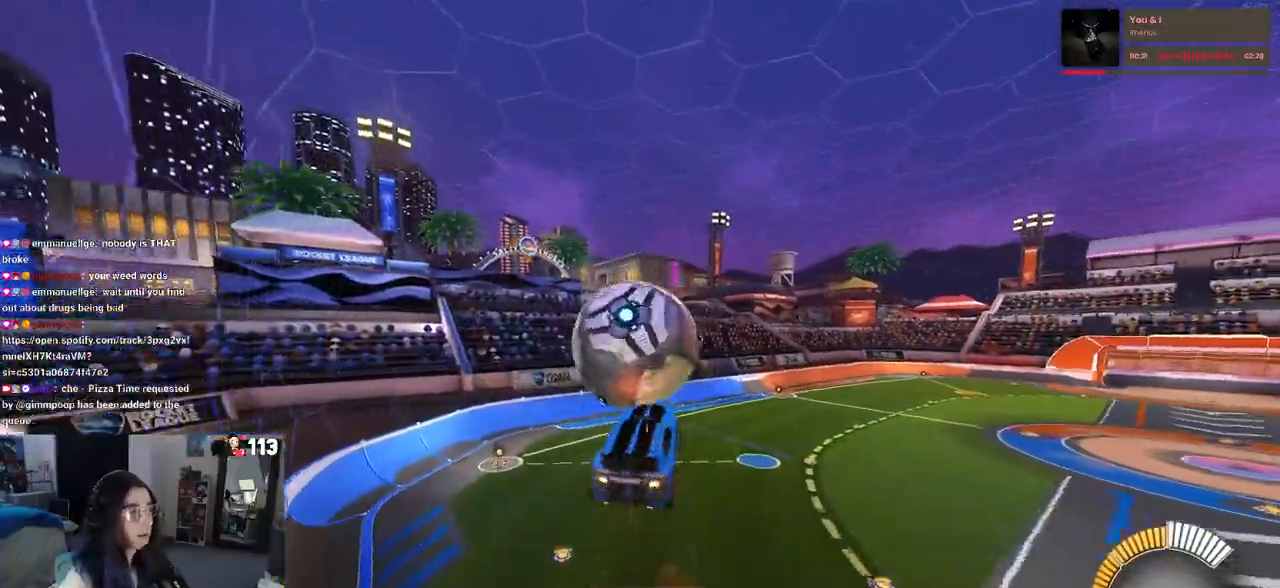
{"buttons": ["R1"], "left_stick": "down-right", "right_stick": "center", "events": [[17, "left_stick", "down-right"], [33, "R1", "up"], [83, "R1", "down"]]}
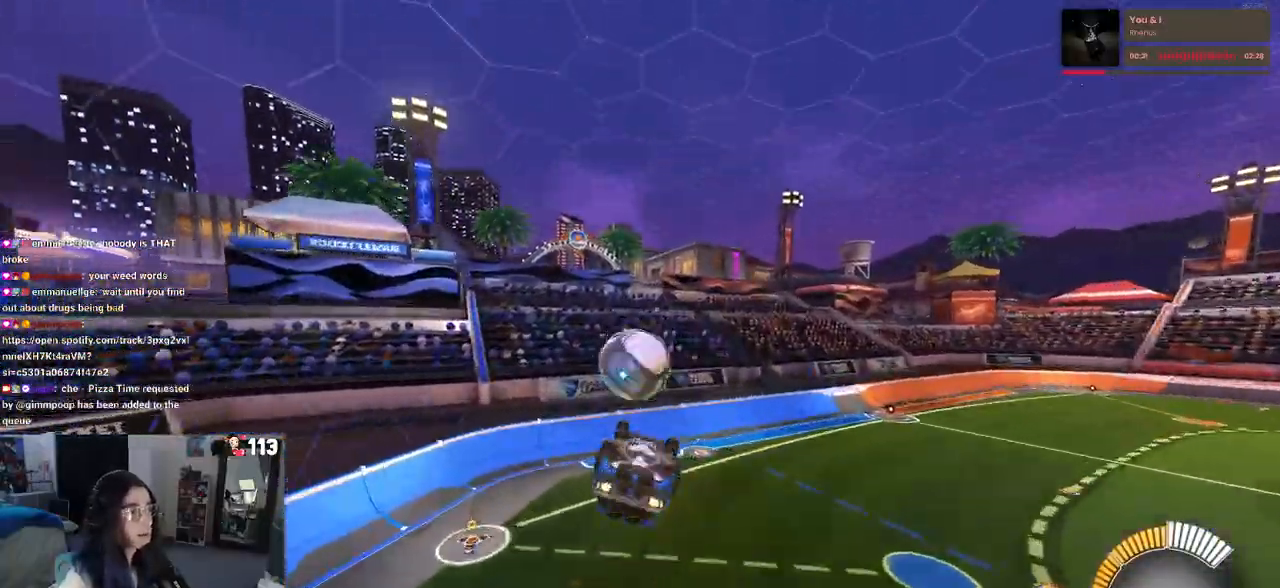
{"buttons": ["SQUARE", "R1"], "left_stick": "down-left", "right_stick": "center", "events": [[50, "left_stick", "down"], [183, "left_stick", "down-left"], [467, "SQUARE", "down"]]}
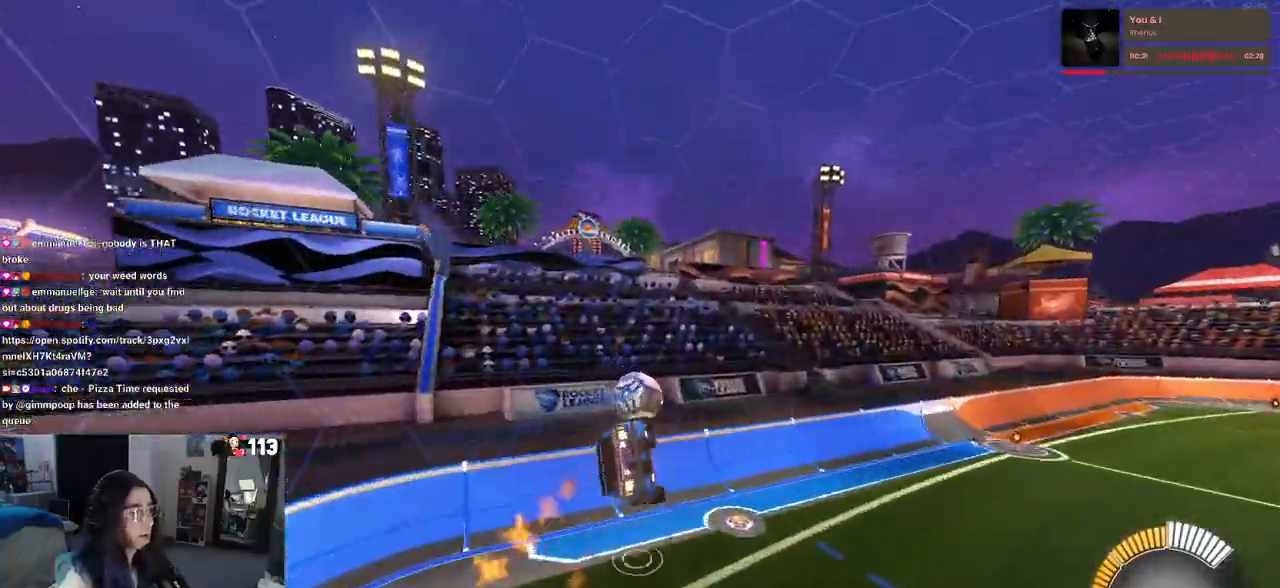
{"buttons": ["R1"], "left_stick": "down-left", "right_stick": "center", "events": [[67, "left_stick", "left"], [350, "SQUARE", "up"], [400, "left_stick", "center"], [500, "left_stick", "down-left"]]}
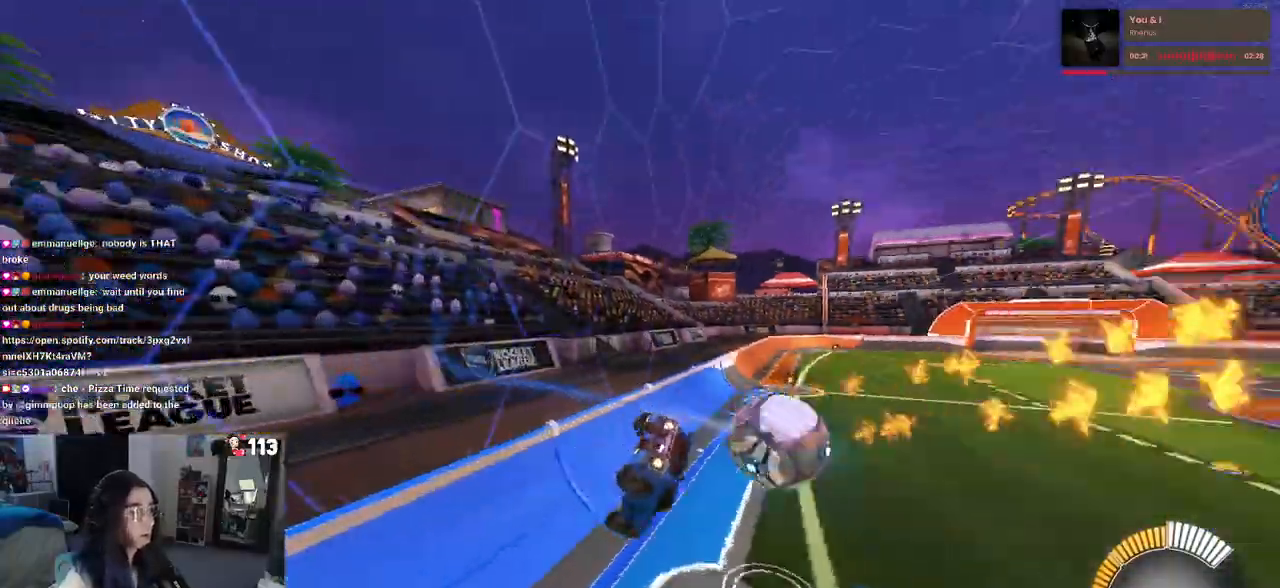
{"buttons": ["R1"], "left_stick": "center", "right_stick": "center", "events": [[333, "left_stick", "center"]]}
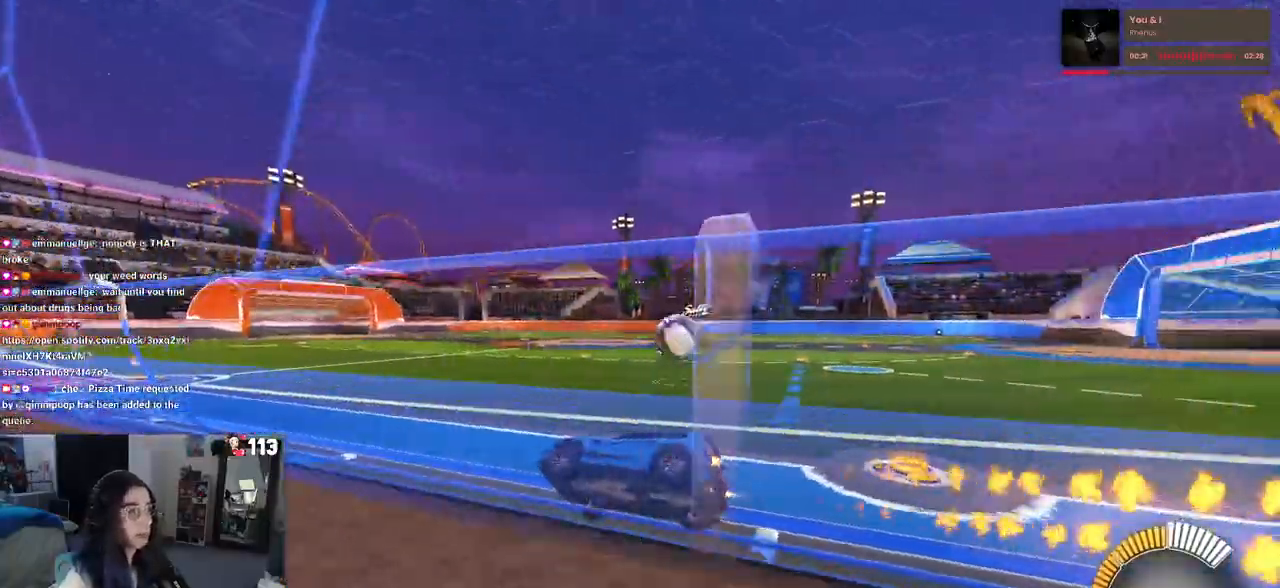
{"buttons": ["R1"], "left_stick": "center", "right_stick": "center", "events": []}
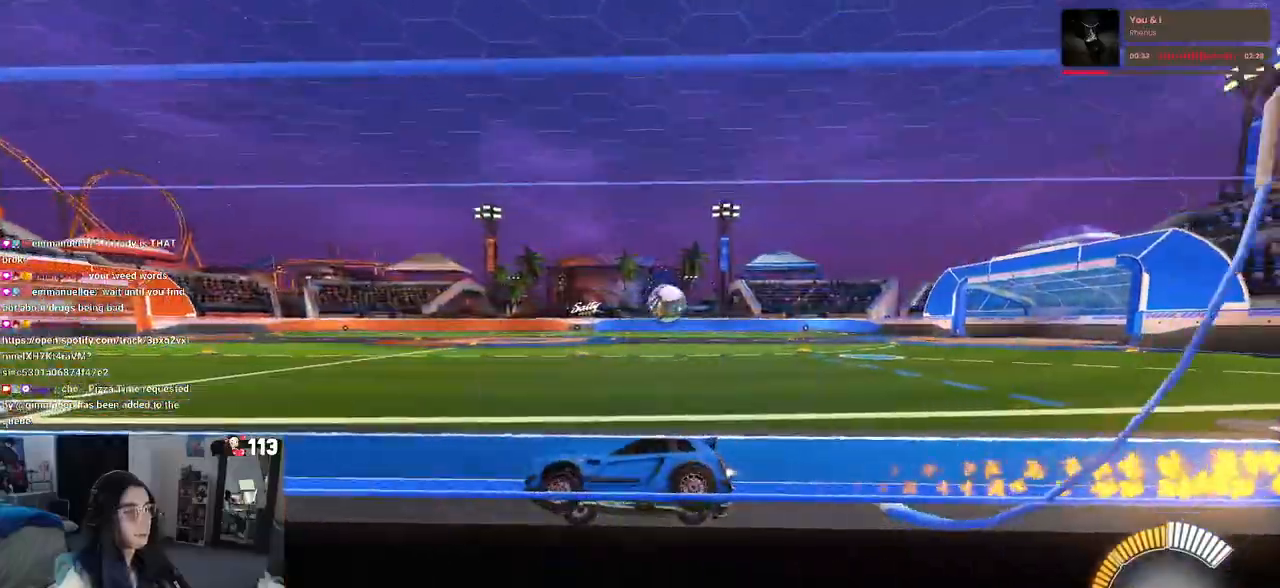
{"buttons": ["R1"], "left_stick": "right", "right_stick": "center", "events": [[50, "left_stick", "right"]]}
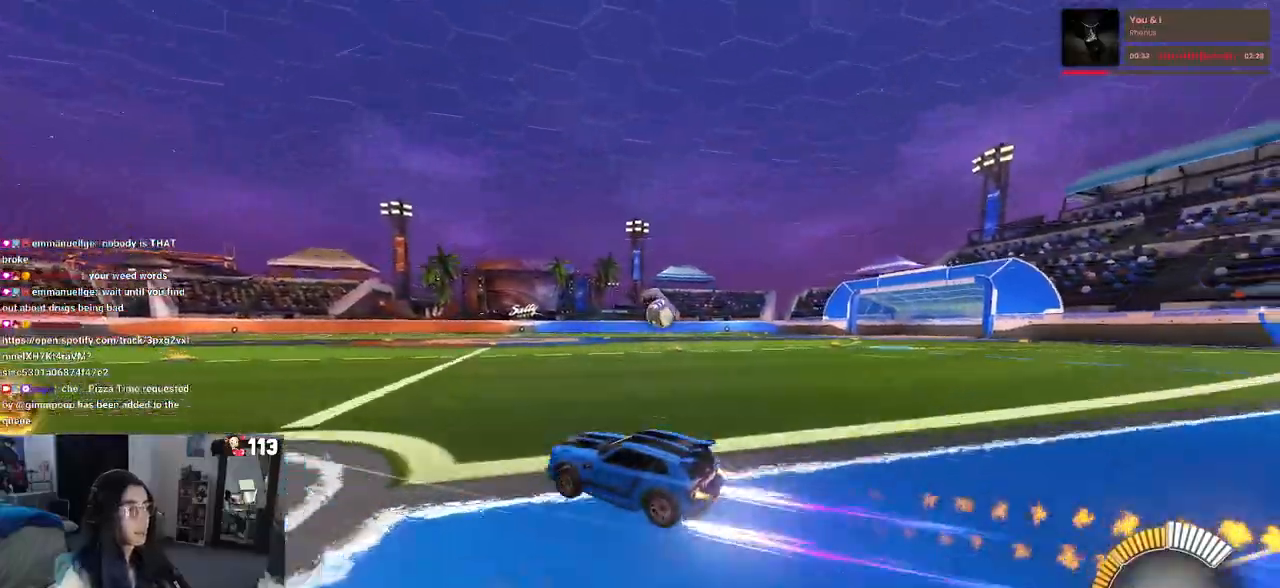
{"buttons": ["R1"], "left_stick": "center", "right_stick": "center", "events": [[283, "left_stick", "center"]]}
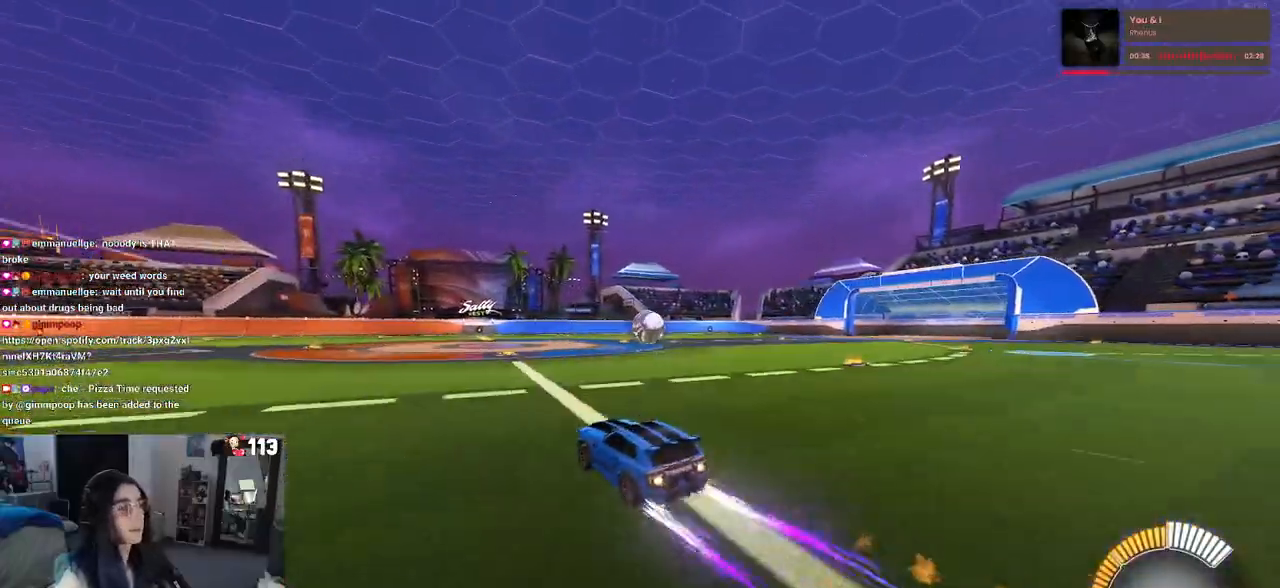
{"buttons": [], "left_stick": "right", "right_stick": "center", "events": [[50, "R1", "up"], [467, "left_stick", "right"]]}
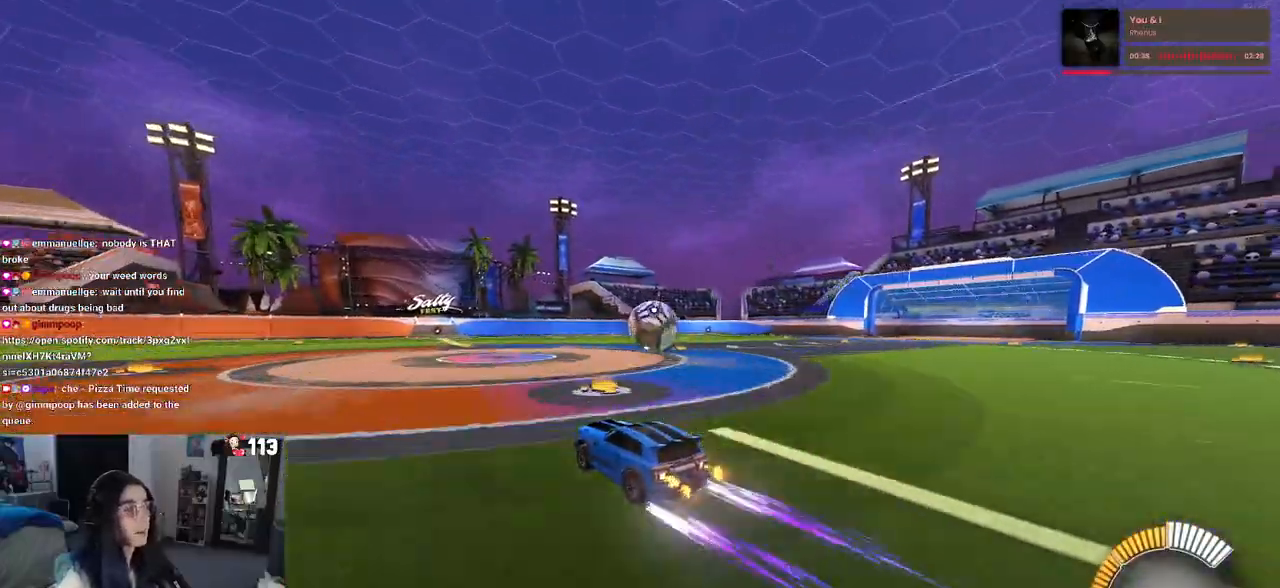
{"buttons": ["R1"], "left_stick": "left", "right_stick": "center", "events": [[50, "R1", "down"], [250, "left_stick", "center"], [400, "left_stick", "left"]]}
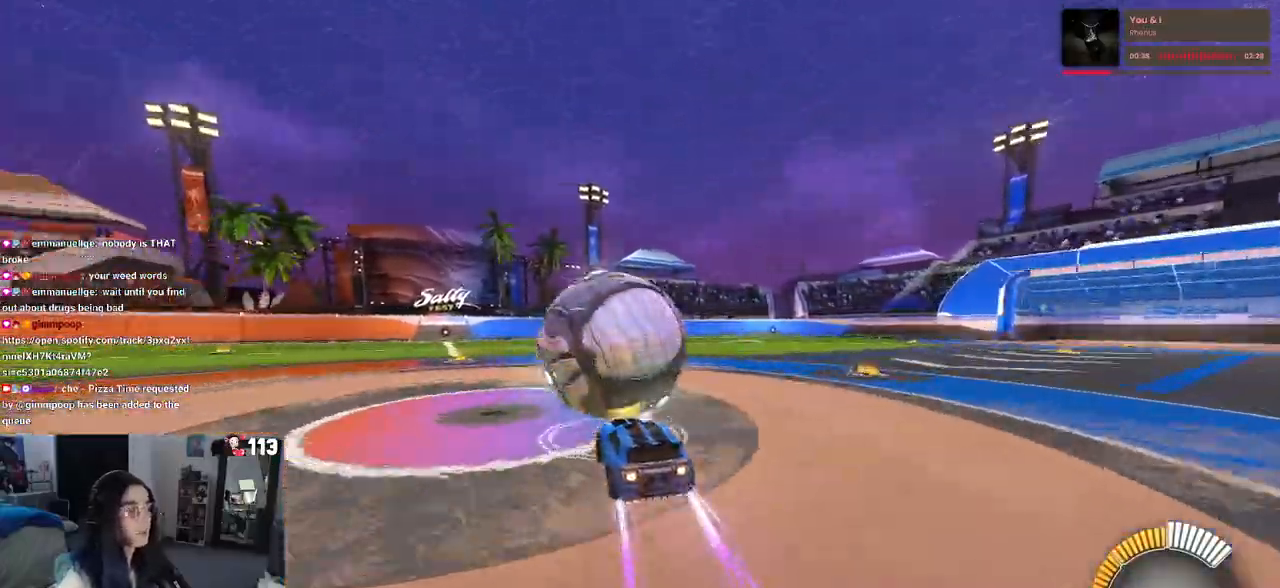
{"buttons": ["CROSS"], "left_stick": "down-right", "right_stick": "center", "events": [[117, "left_stick", "center"], [167, "R1", "up"], [417, "CROSS", "down"], [433, "left_stick", "down-right"]]}
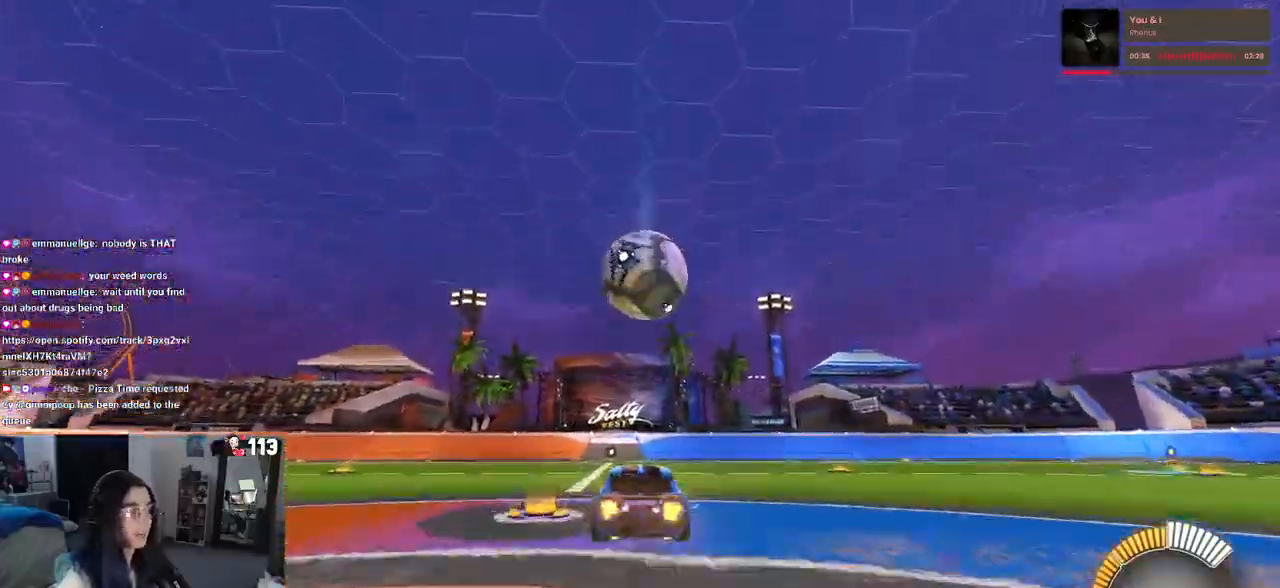
{"buttons": ["L1", "R1"], "left_stick": "up-right", "right_stick": "center", "events": [[83, "L1", "down"], [100, "CROSS", "up"], [133, "left_stick", "right"], [283, "R1", "down"], [333, "left_stick", "up-right"]]}
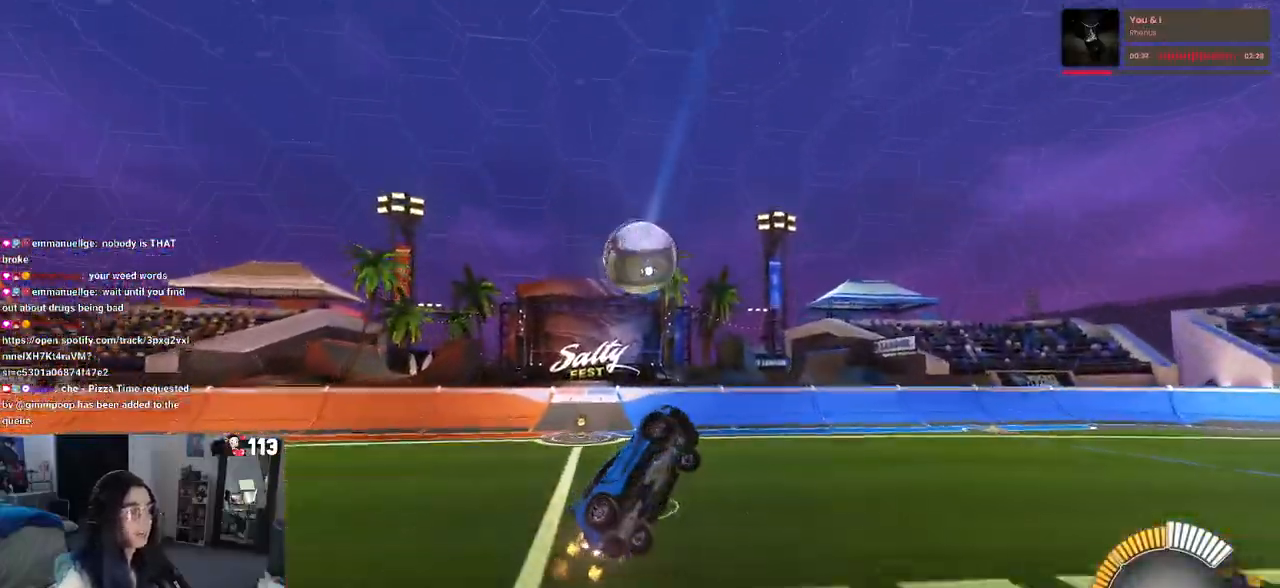
{"buttons": ["L1"], "left_stick": "left", "right_stick": "center", "events": [[183, "R1", "up"], [317, "left_stick", "left"]]}
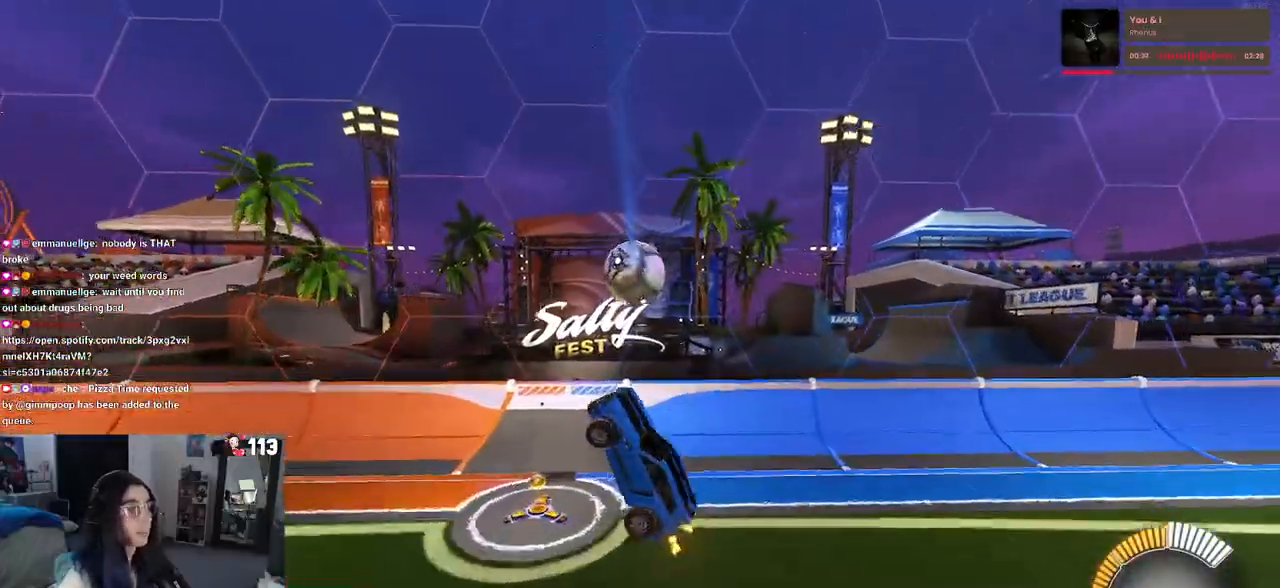
{"buttons": ["R1"], "left_stick": "left", "right_stick": "center", "events": [[67, "R1", "down"], [100, "L1", "up"]]}
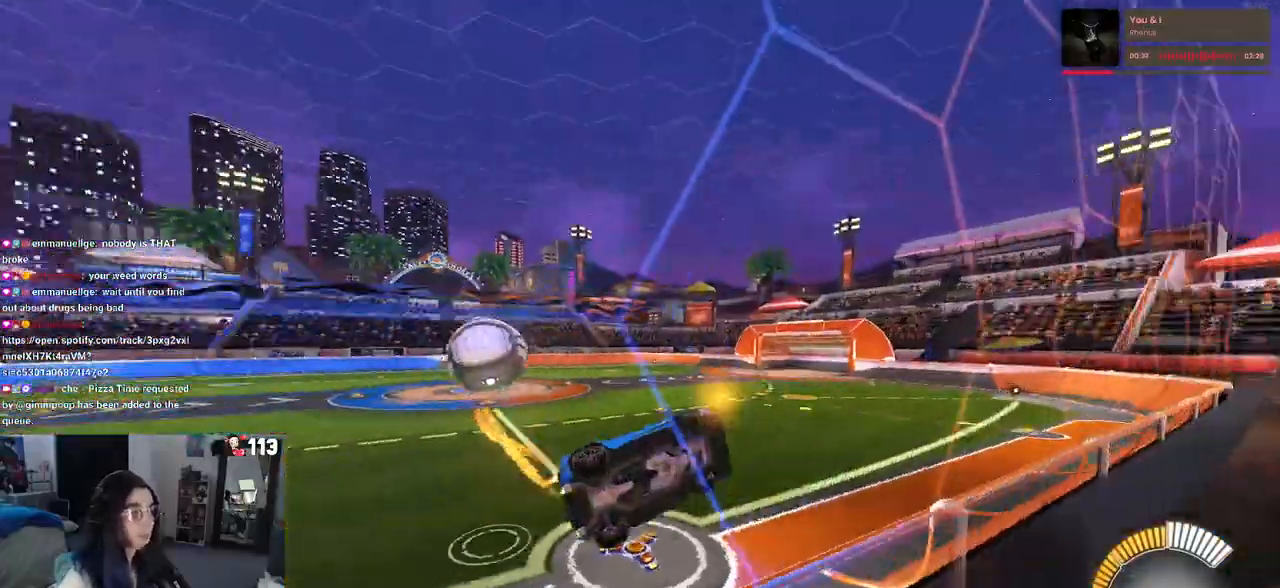
{"buttons": ["SQUARE"], "left_stick": "left", "right_stick": "center", "events": [[283, "R1", "up"], [350, "SQUARE", "down"]]}
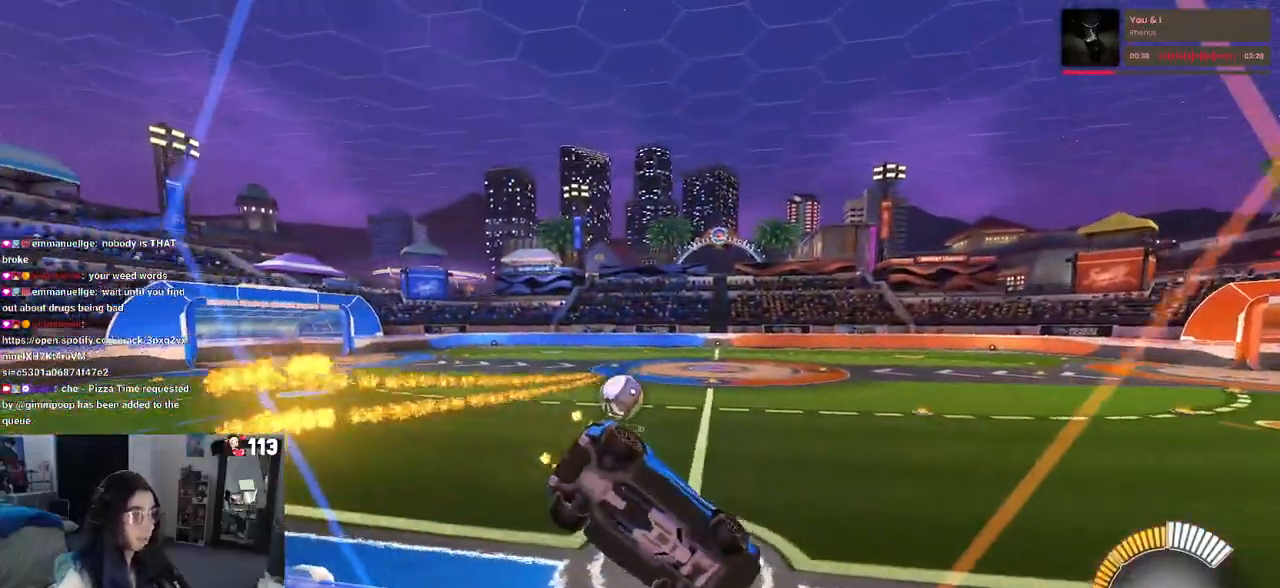
{"buttons": ["R1"], "left_stick": "left", "right_stick": "center", "events": [[17, "SQUARE", "up"], [300, "R1", "down"]]}
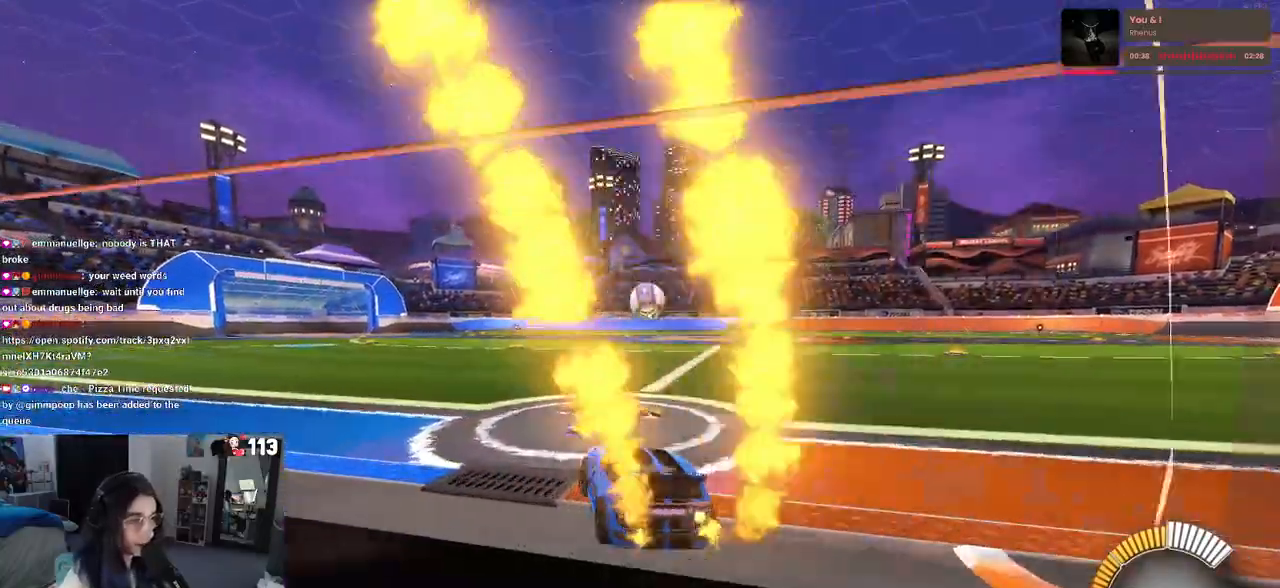
{"buttons": ["R1"], "left_stick": "right", "right_stick": "center", "events": [[133, "left_stick", "center"], [183, "left_stick", "right"]]}
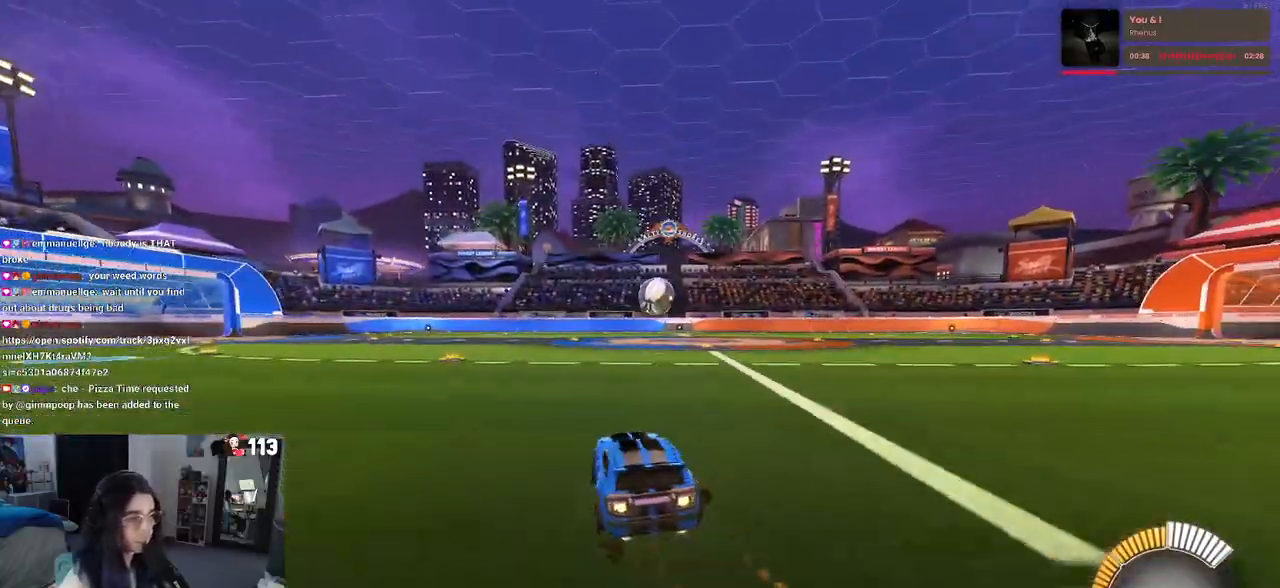
{"buttons": ["R1"], "left_stick": "center", "right_stick": "center", "events": [[150, "left_stick", "center"], [300, "left_stick", "left"], [417, "left_stick", "center"]]}
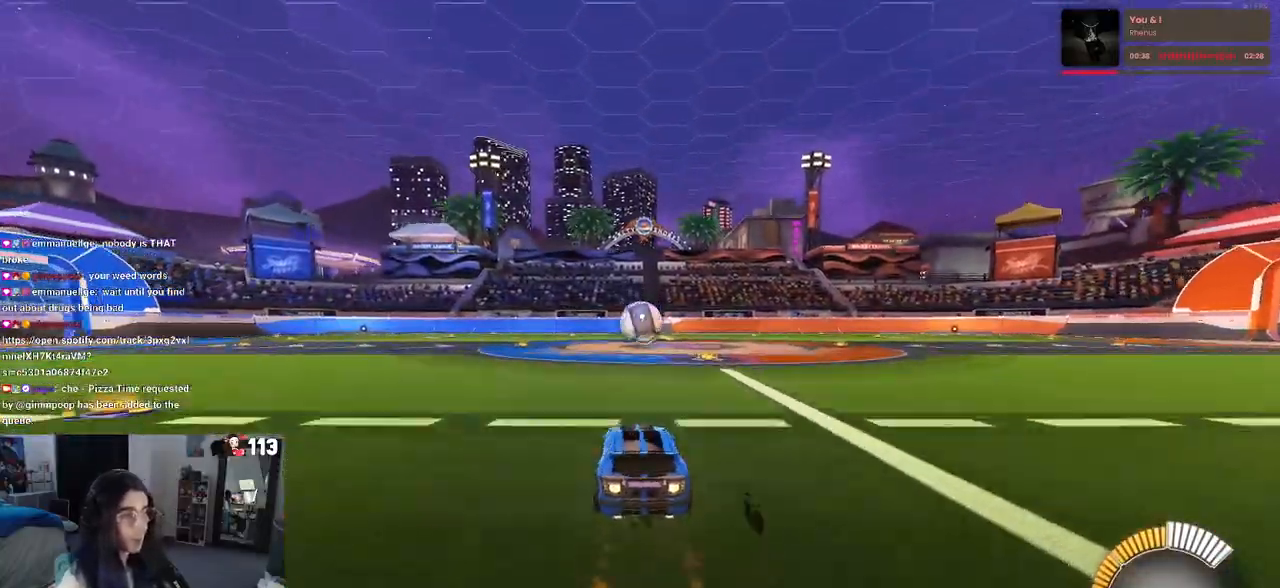
{"buttons": ["R1"], "left_stick": "center", "right_stick": "center", "events": [[333, "left_stick", "right"], [467, "left_stick", "center"]]}
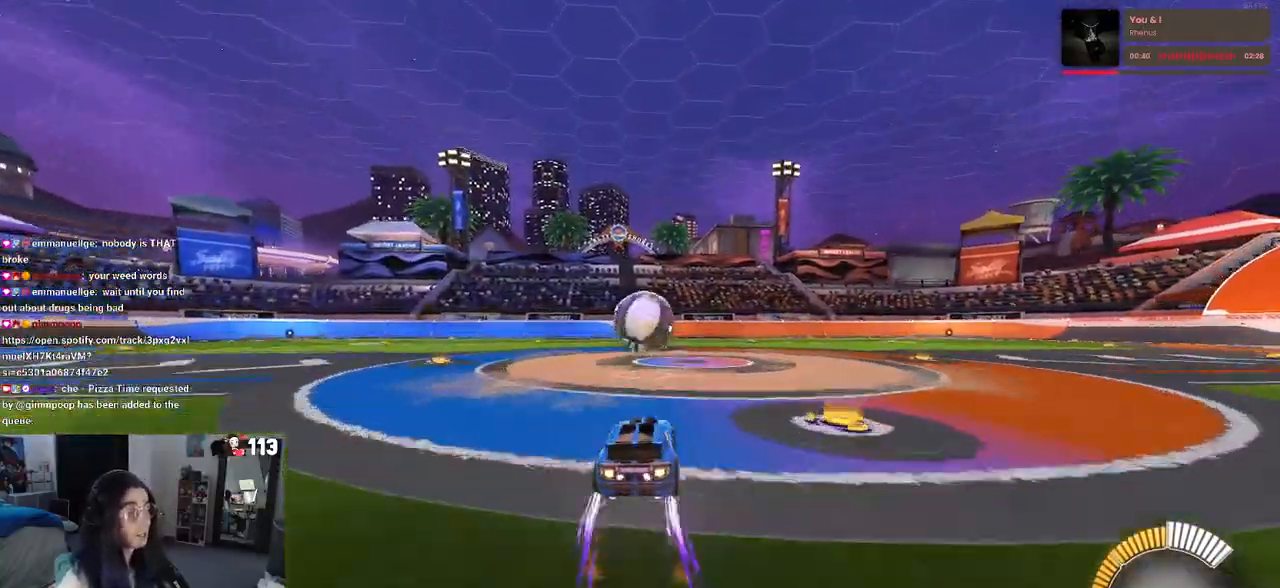
{"buttons": ["CROSS", "L1", "R1"], "left_stick": "down-right", "right_stick": "center", "events": [[167, "left_stick", "left"], [283, "left_stick", "center"], [400, "CROSS", "down"], [400, "left_stick", "down-right"], [433, "L1", "down"]]}
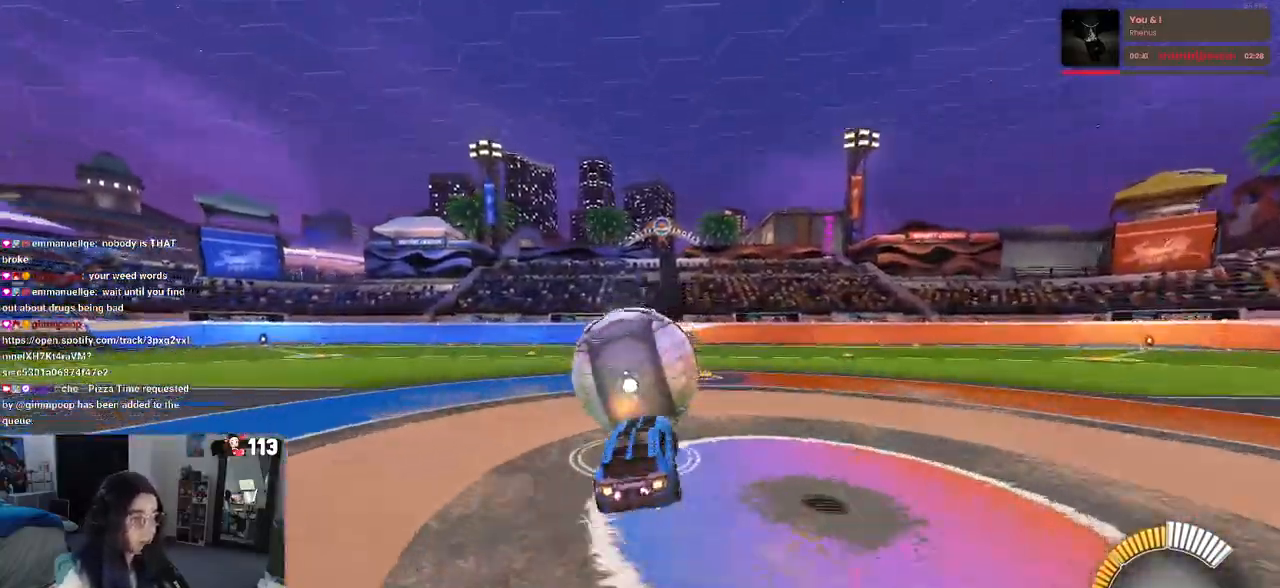
{"buttons": ["L1", "R1"], "left_stick": "left", "right_stick": "center", "events": [[50, "CROSS", "up"], [50, "left_stick", "right"], [150, "left_stick", "up-right"], [267, "left_stick", "up"], [367, "left_stick", "up-left"], [500, "left_stick", "left"]]}
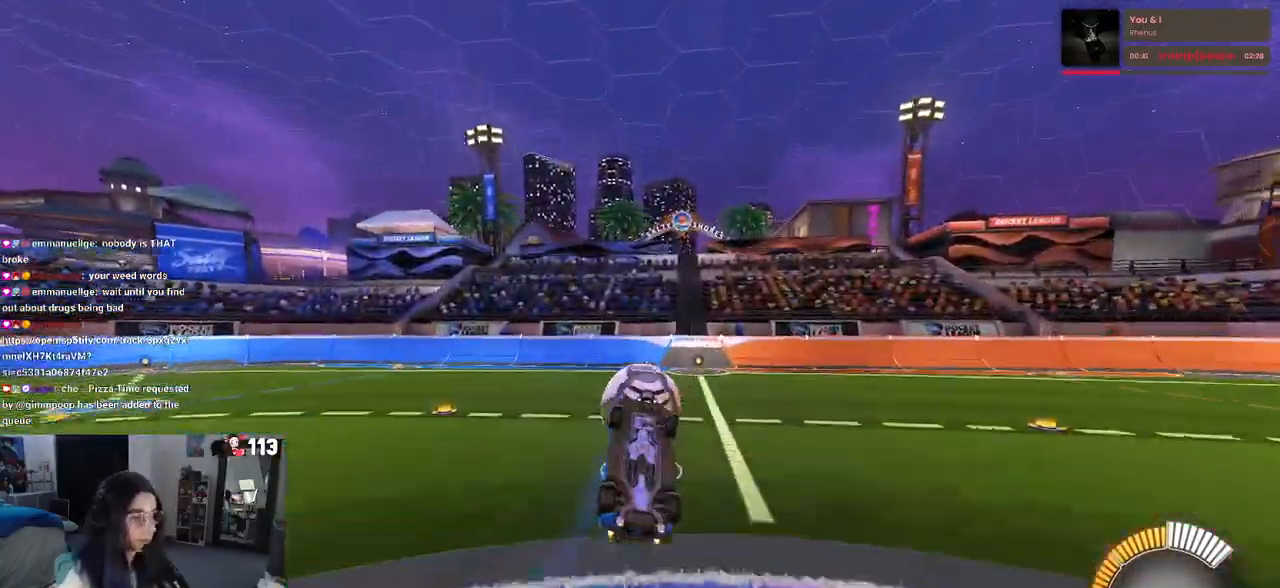
{"buttons": ["L1", "R1"], "left_stick": "left", "right_stick": "center", "events": []}
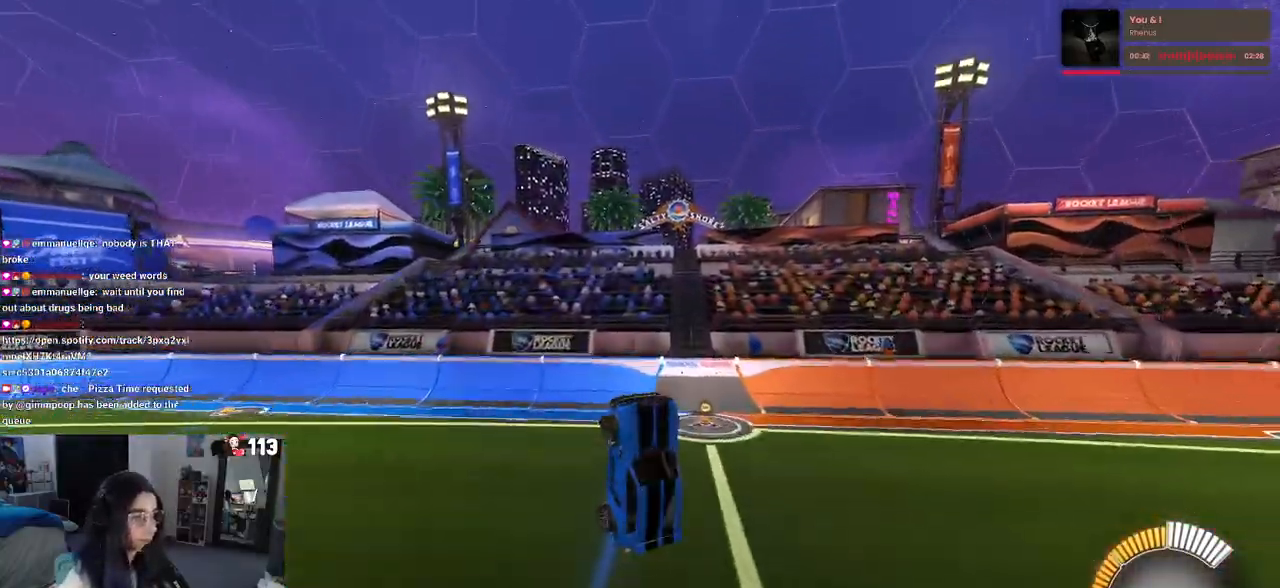
{"buttons": ["SQUARE", "R1"], "left_stick": "right", "right_stick": "center", "events": [[100, "R1", "up"], [283, "L1", "up"], [350, "left_stick", "center"], [400, "R1", "down"], [400, "SQUARE", "down"], [400, "left_stick", "right"]]}
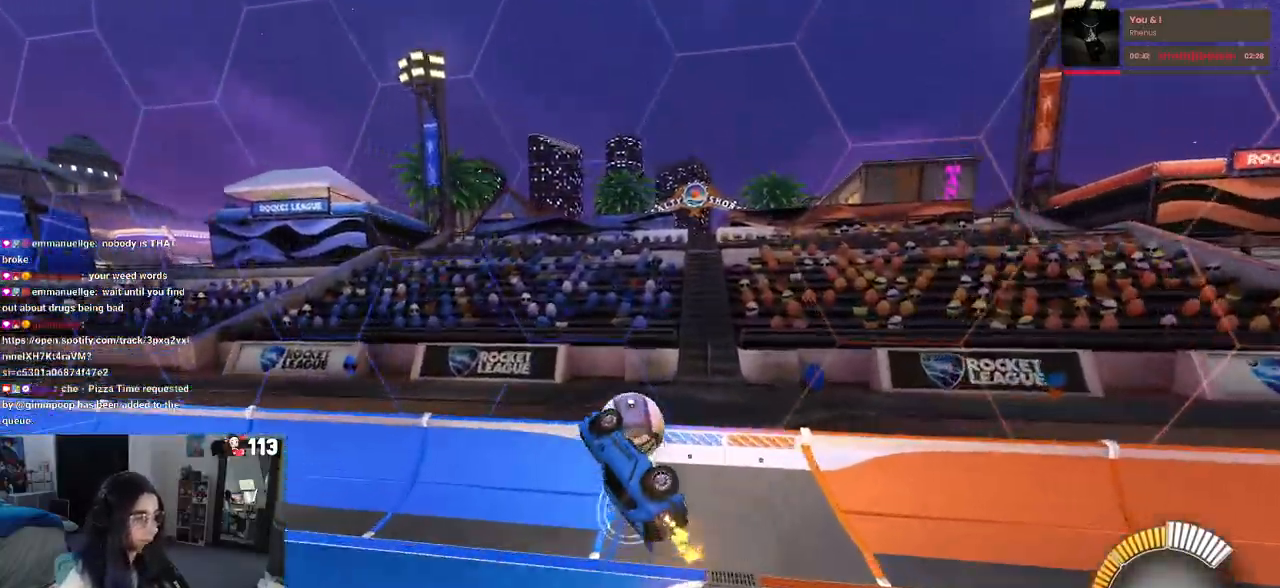
{"buttons": ["R1"], "left_stick": "center", "right_stick": "center", "events": [[67, "SQUARE", "up"], [100, "left_stick", "center"], [233, "left_stick", "right"], [467, "left_stick", "center"]]}
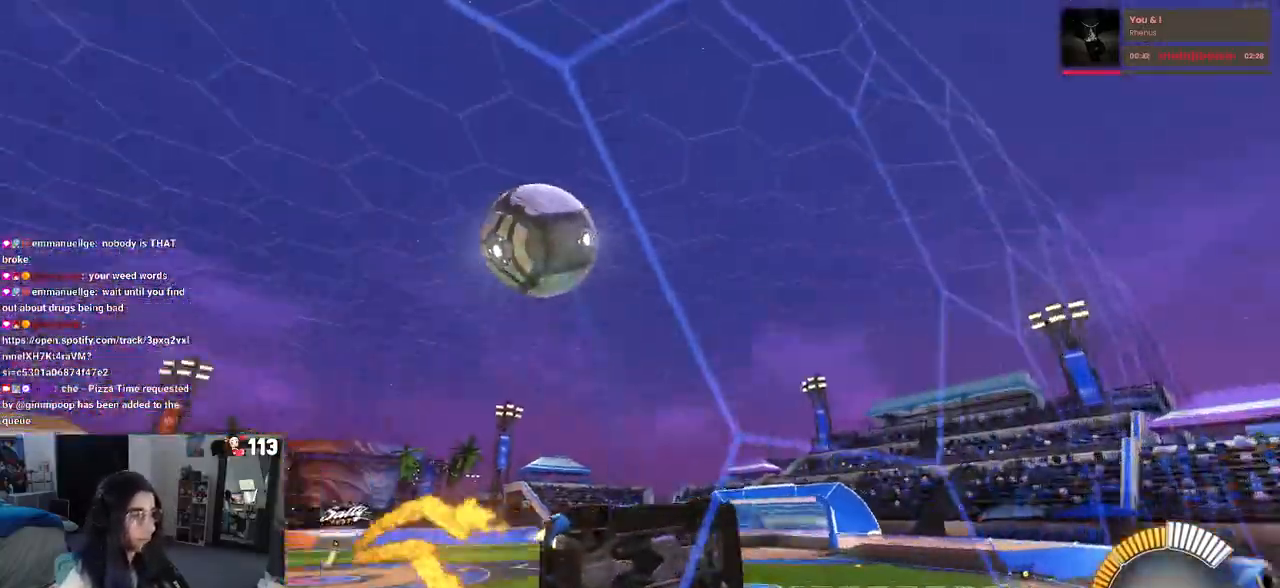
{"buttons": ["CROSS"], "left_stick": "right", "right_stick": "center", "events": [[150, "left_stick", "right"], [283, "R1", "up"], [500, "CROSS", "down"]]}
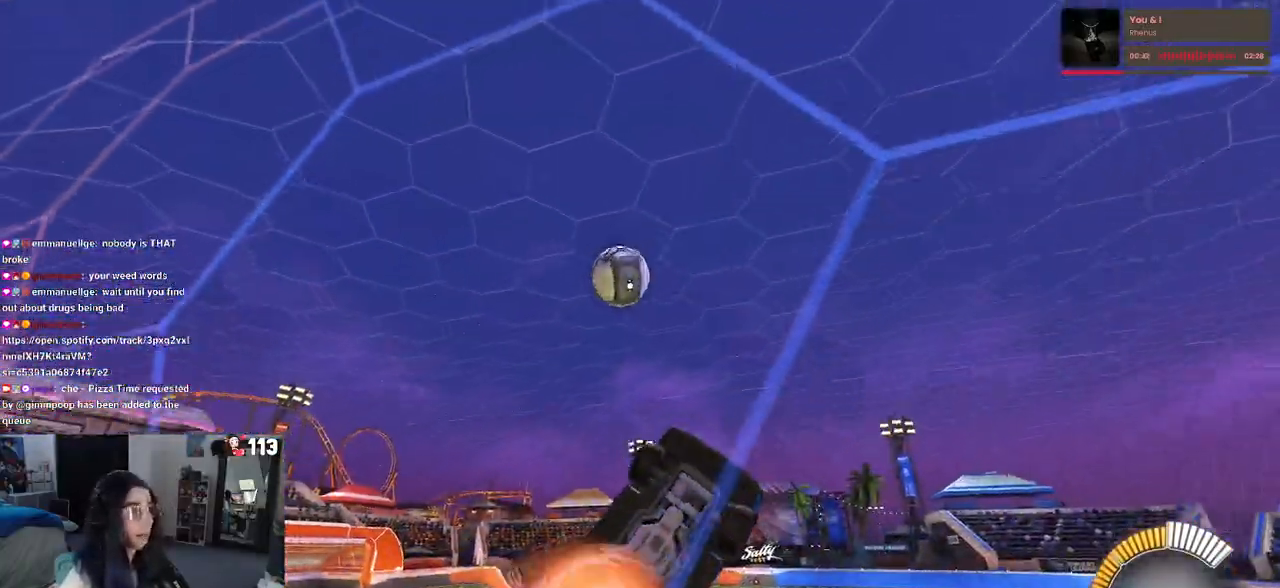
{"buttons": ["L1", "R1"], "left_stick": "center", "right_stick": "center", "events": [[33, "L1", "down"], [133, "CROSS", "up"], [133, "left_stick", "up-right"], [217, "R1", "down"], [400, "left_stick", "center"]]}
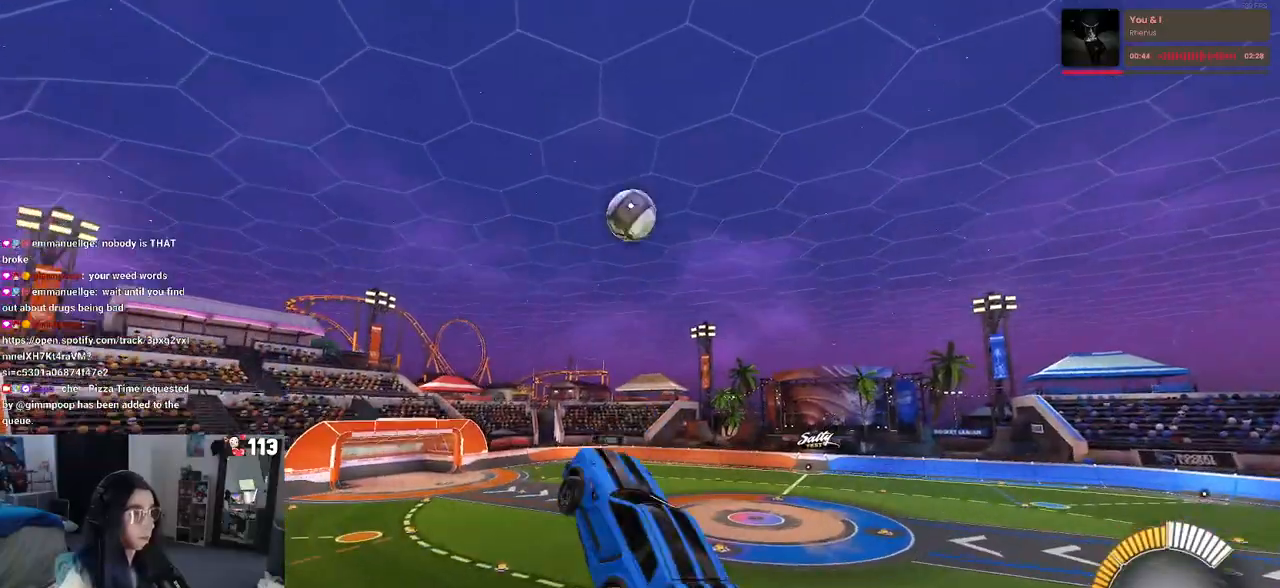
{"buttons": ["R1"], "left_stick": "down-right", "right_stick": "center", "events": [[100, "L1", "up"], [200, "left_stick", "up-left"], [367, "CROSS", "down"], [433, "left_stick", "down-right"], [450, "CROSS", "up"]]}
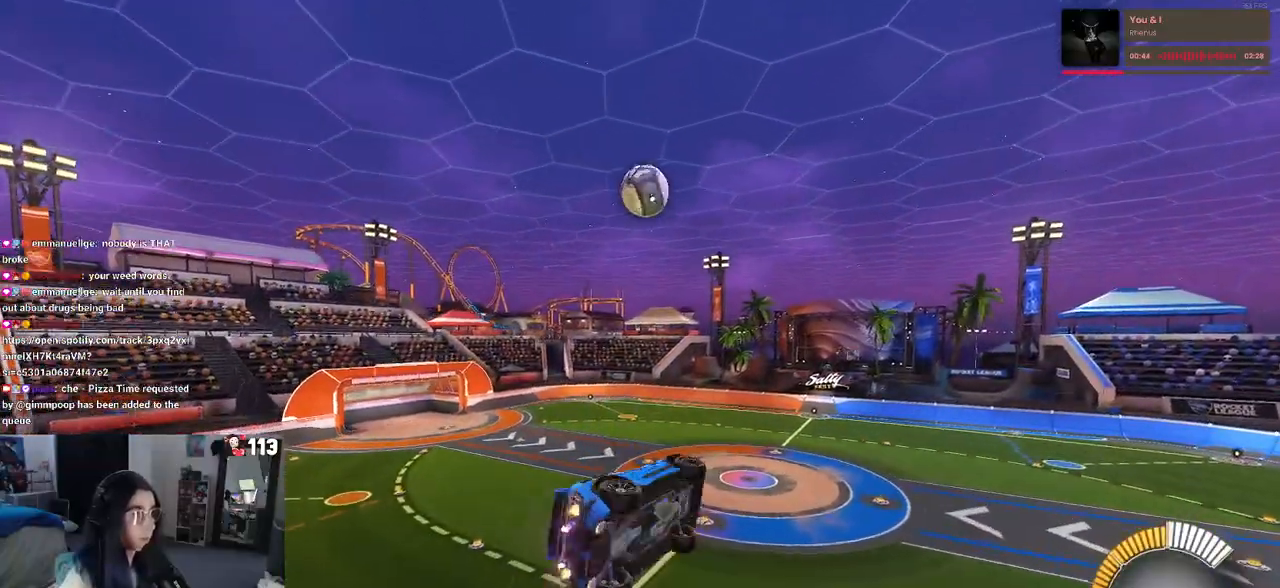
{"buttons": ["L1", "R1"], "left_stick": "right", "right_stick": "center", "events": [[233, "L1", "down"], [317, "left_stick", "center"], [467, "left_stick", "right"]]}
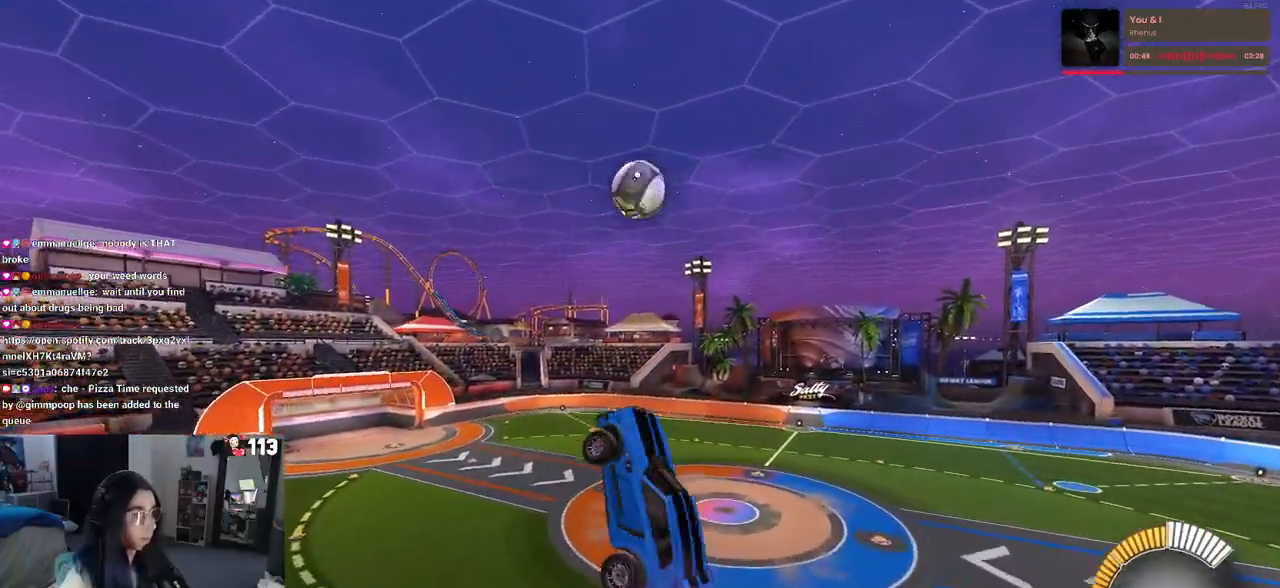
{"buttons": ["L1", "R1"], "left_stick": "center", "right_stick": "center", "events": [[133, "R1", "up"], [167, "left_stick", "up-left"], [317, "left_stick", "center"], [333, "R1", "down"]]}